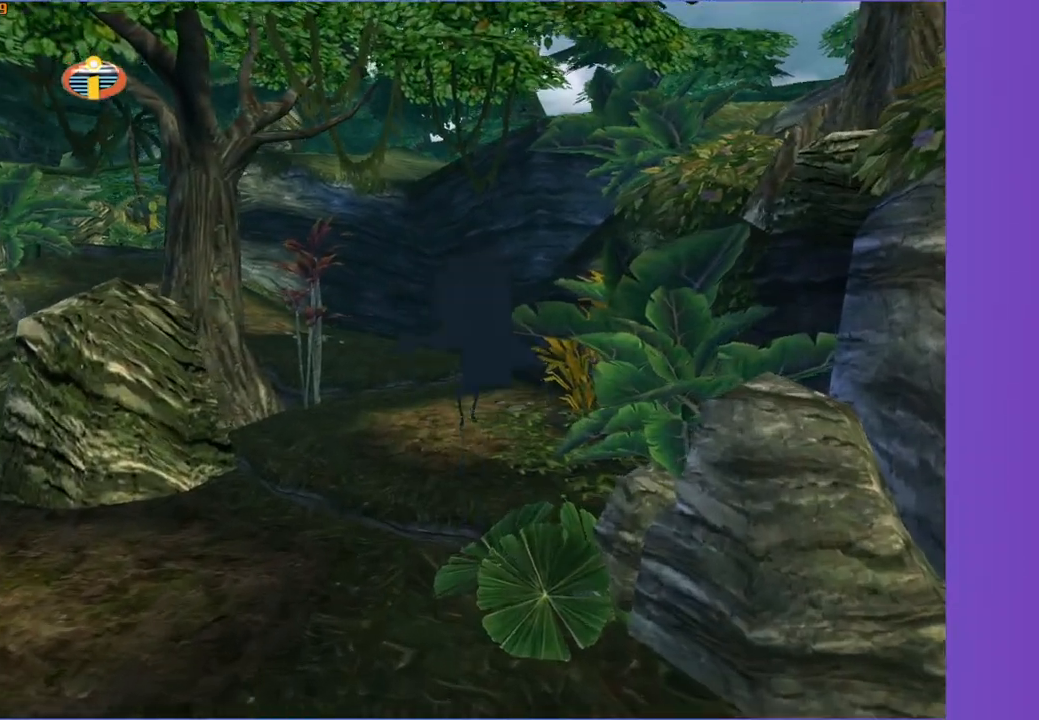
Gameplay with a controller (Xbox layout); each line is a JSON object with the inputs held at the frame after it. "events" lists button and stick changes between this image and that frame as [ms after this image, input, new state], when the widget could be followed in between.
{"buttons": [], "left_stick": "up", "right_stick": "right", "events": [[283, "Y", "up"], [400, "right_stick", "right"]]}
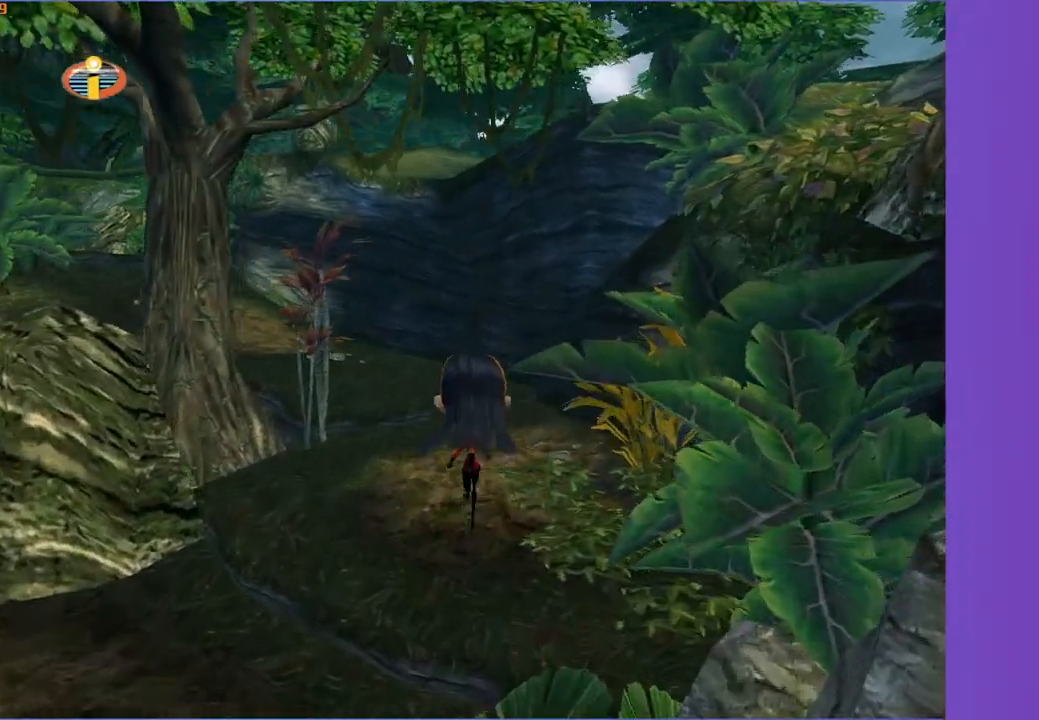
{"buttons": [], "left_stick": "up", "right_stick": "center", "events": [[17, "right_stick", "center"]]}
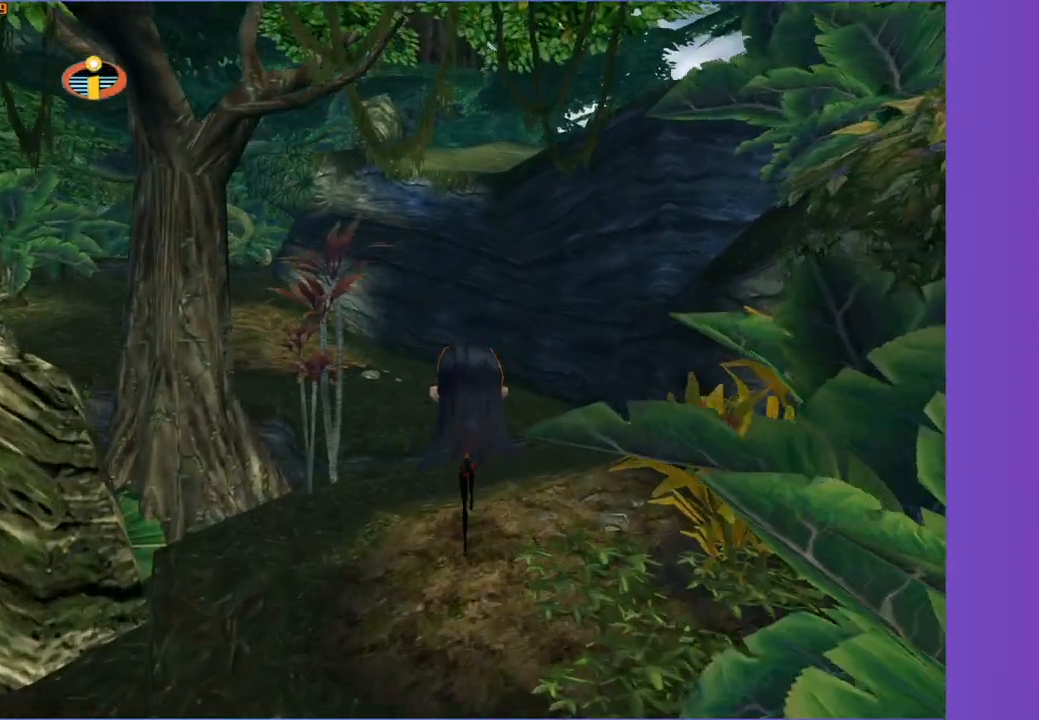
{"buttons": ["A"], "left_stick": "up-left", "right_stick": "center", "events": [[283, "left_stick", "up-left"], [450, "A", "down"]]}
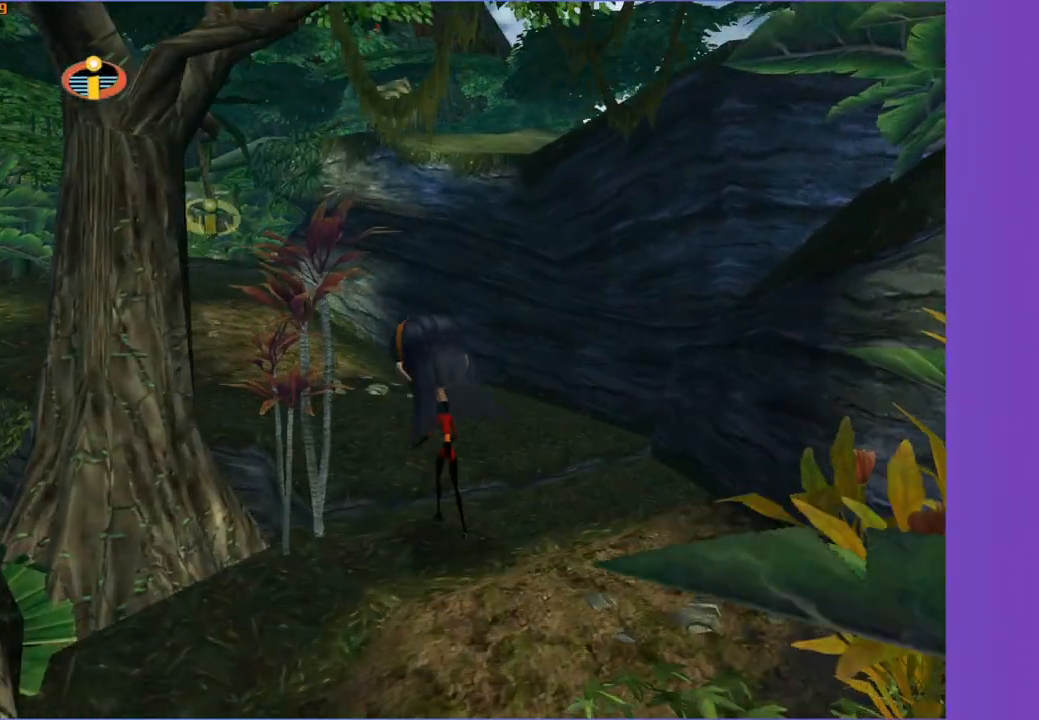
{"buttons": [], "left_stick": "up-left", "right_stick": "center", "events": [[117, "A", "up"], [283, "right_stick", "right"], [367, "right_stick", "center"]]}
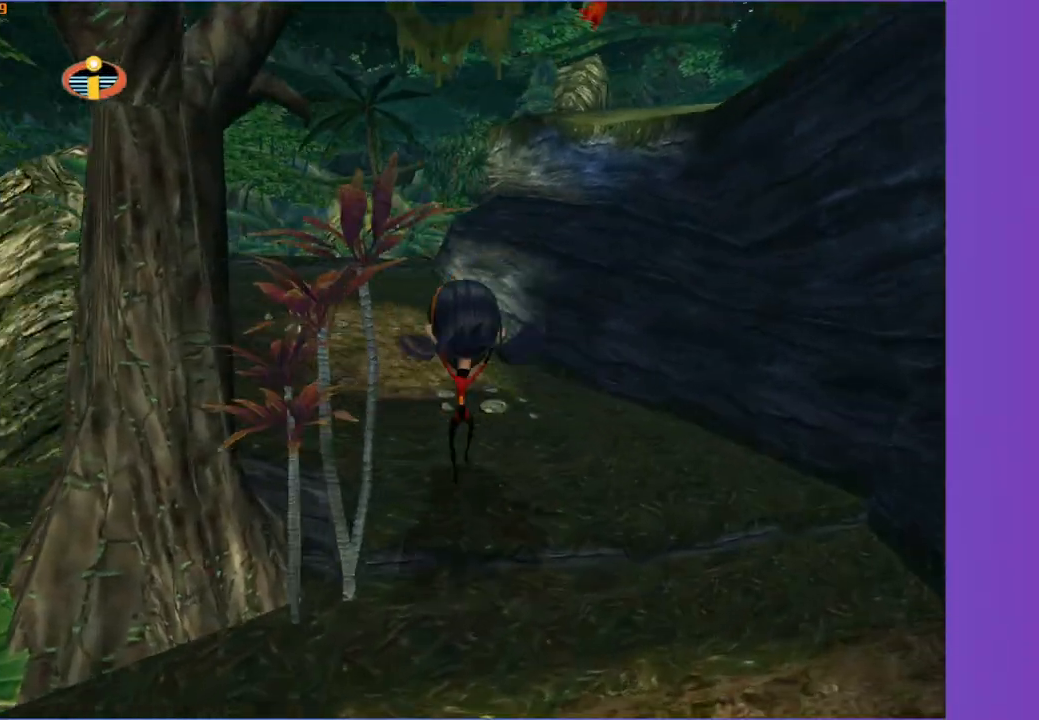
{"buttons": [], "left_stick": "up", "right_stick": "center", "events": [[367, "right_stick", "right"], [417, "right_stick", "center"], [500, "left_stick", "up"]]}
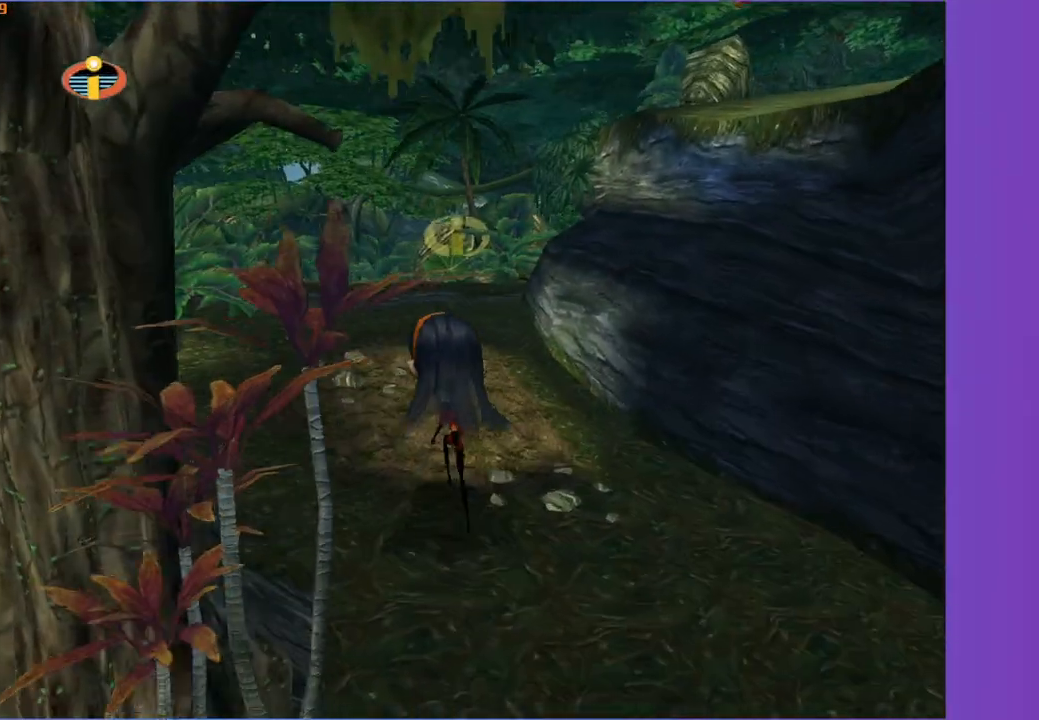
{"buttons": [], "left_stick": "up", "right_stick": "center", "events": []}
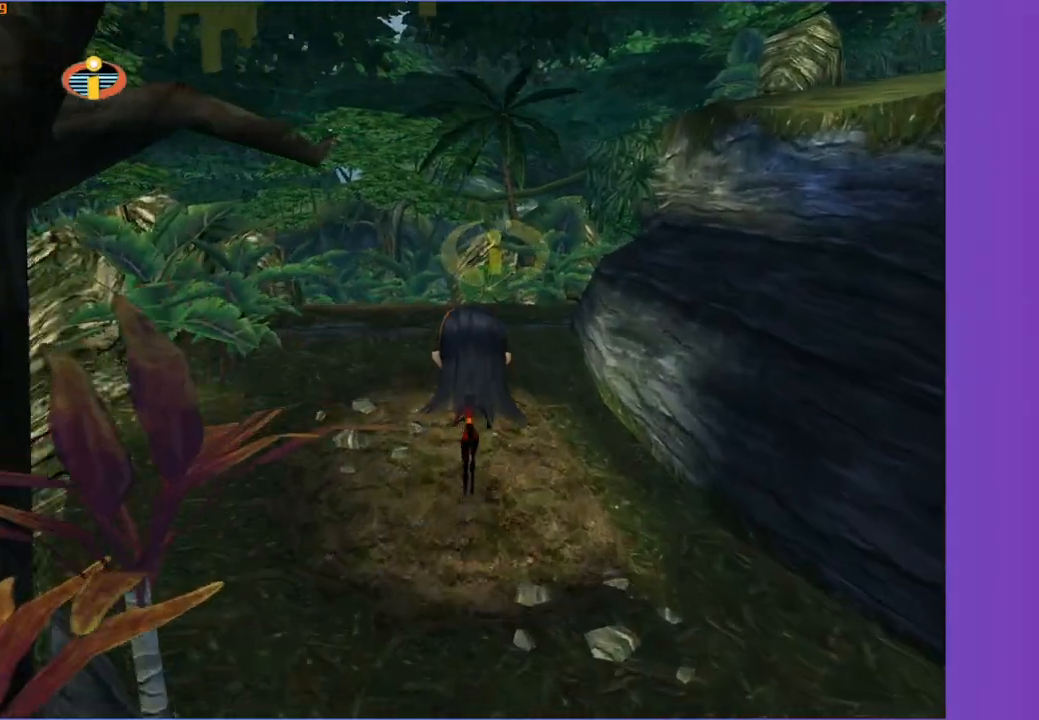
{"buttons": [], "left_stick": "up", "right_stick": "center", "events": []}
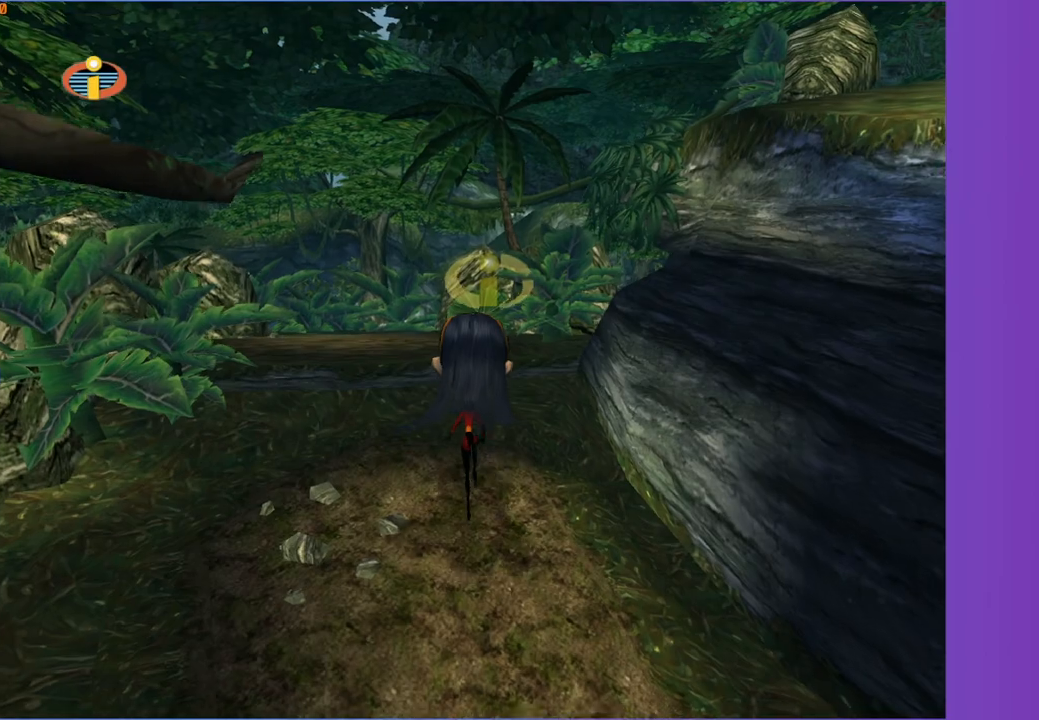
{"buttons": ["A"], "left_stick": "up", "right_stick": "center", "events": [[450, "A", "down"]]}
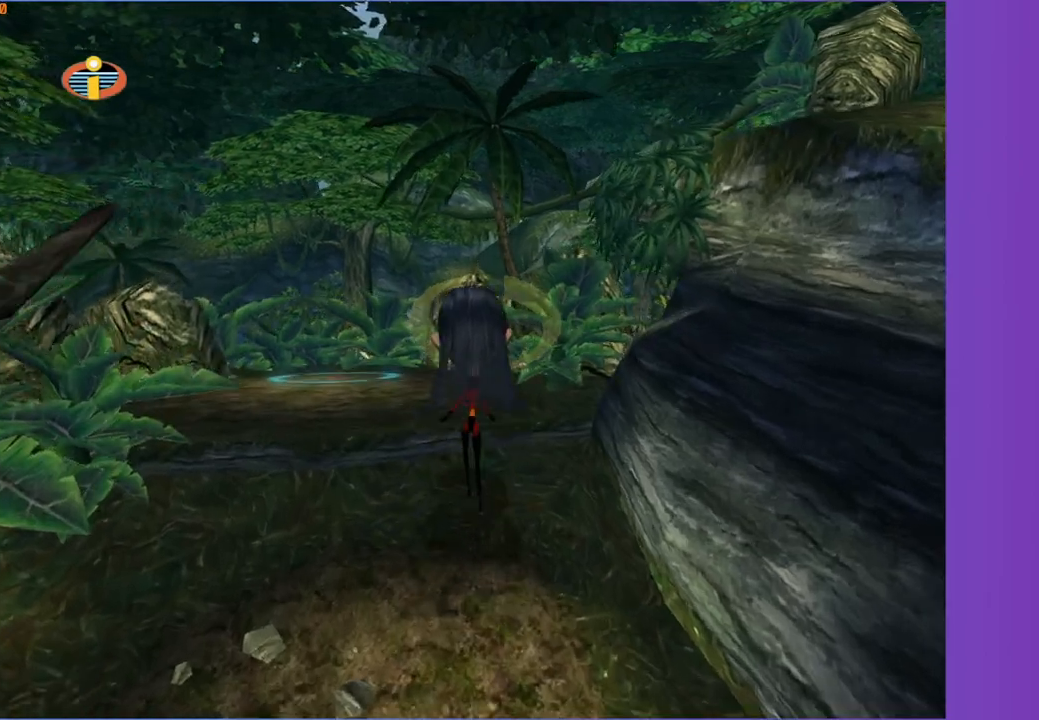
{"buttons": [], "left_stick": "up-left", "right_stick": "center", "events": [[250, "A", "up"], [283, "left_stick", "up-left"]]}
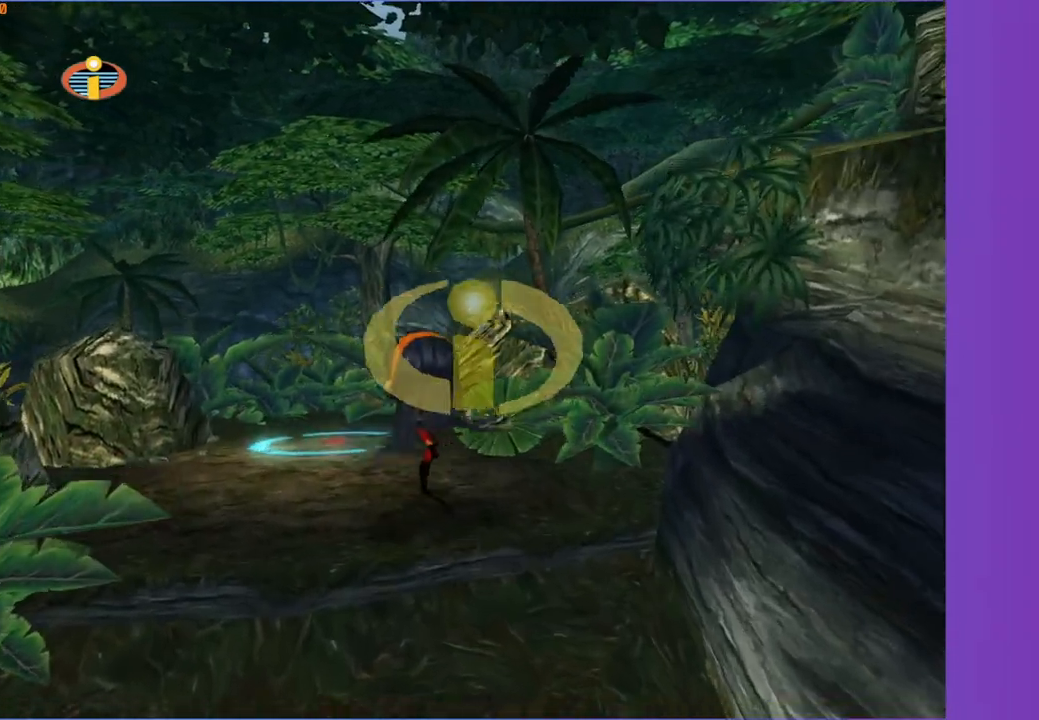
{"buttons": [], "left_stick": "up", "right_stick": "center", "events": [[450, "left_stick", "up"]]}
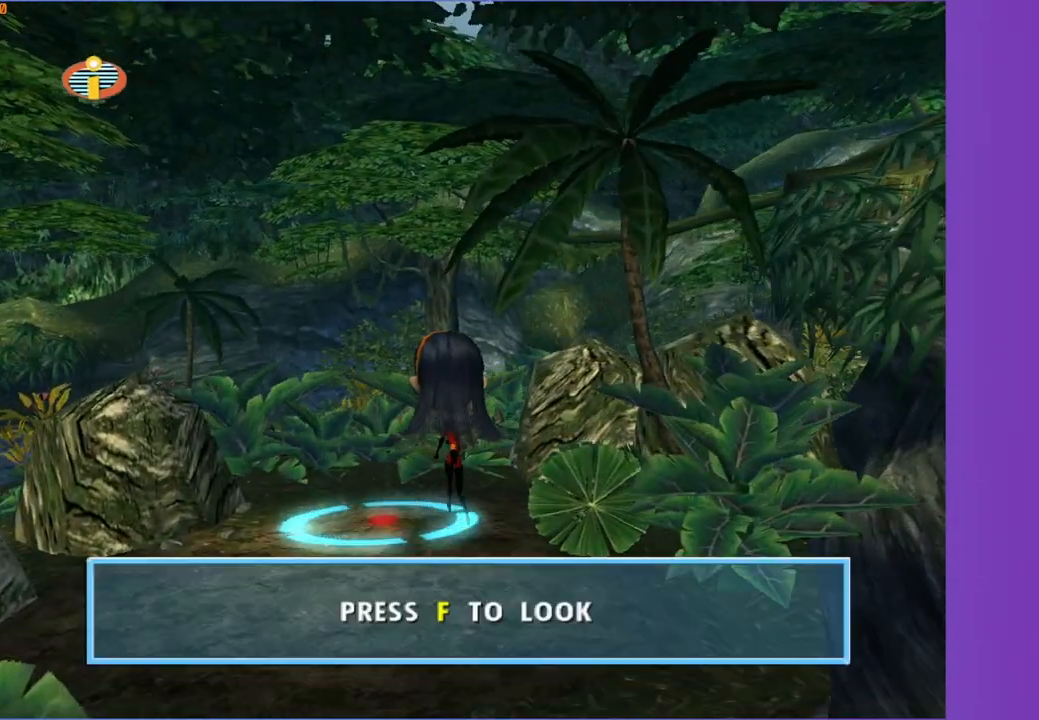
{"buttons": [], "left_stick": "up", "right_stick": "center", "events": [[333, "left_stick", "up-left"], [450, "left_stick", "up"]]}
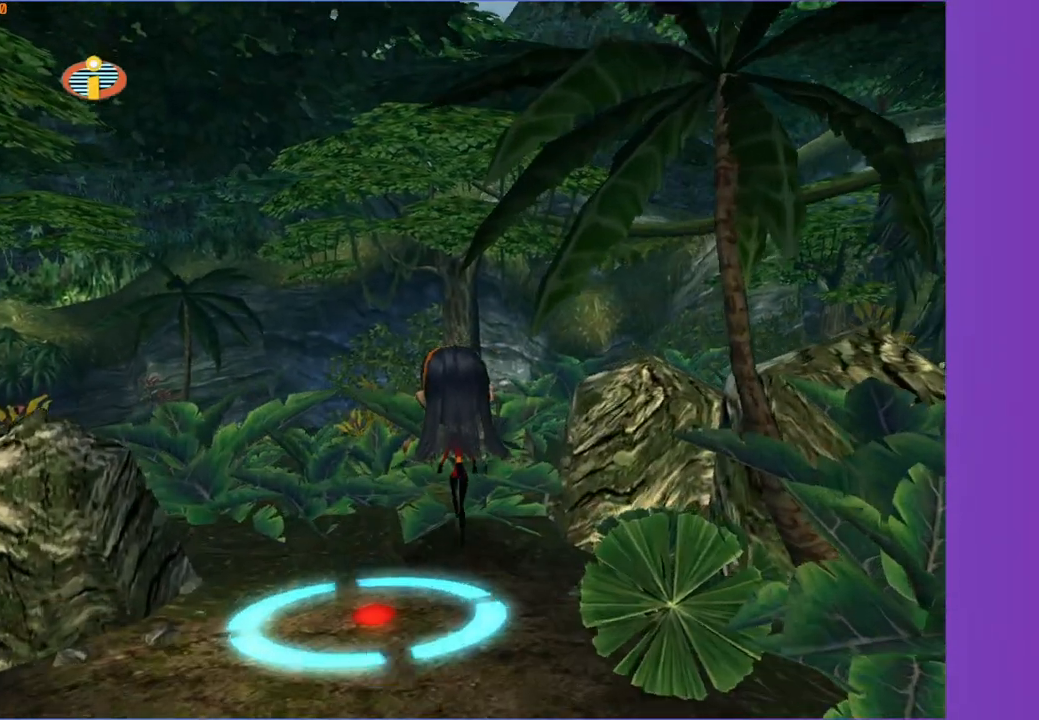
{"buttons": [], "left_stick": "up", "right_stick": "center", "events": []}
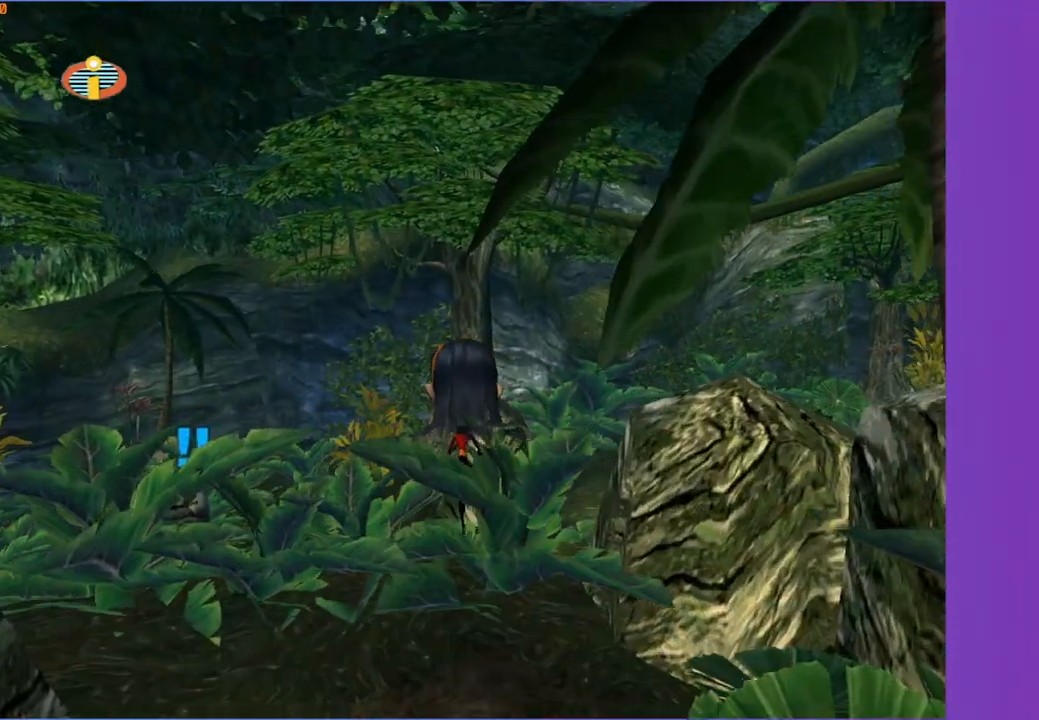
{"buttons": ["Y"], "left_stick": "up", "right_stick": "center", "events": [[83, "A", "down"], [417, "A", "up"], [417, "Y", "down"]]}
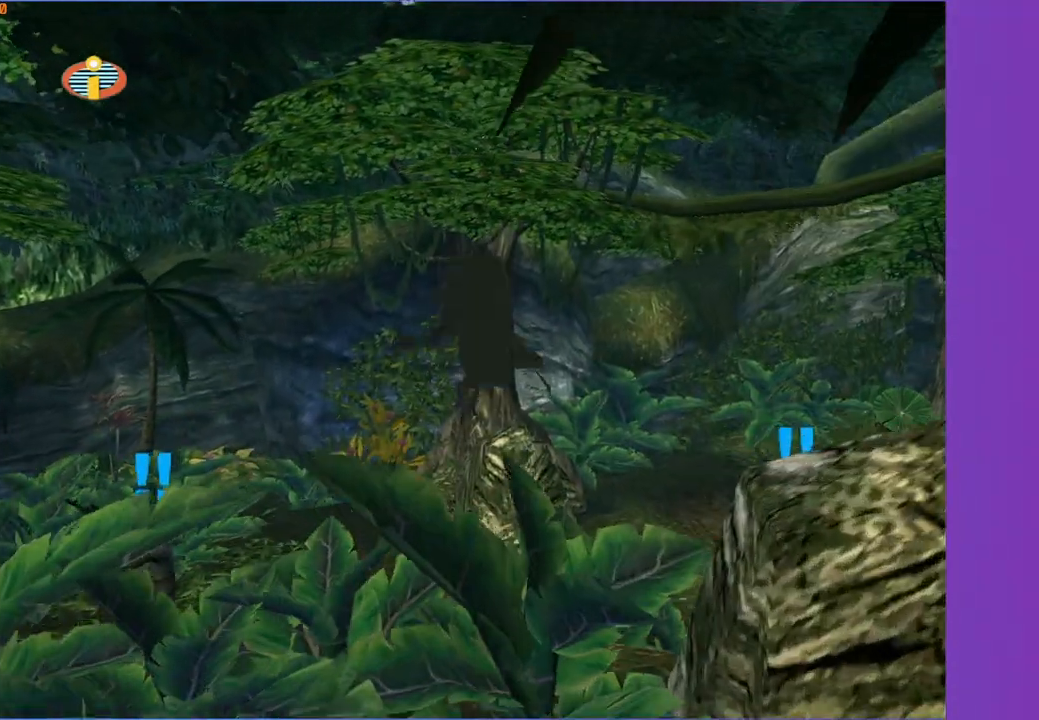
{"buttons": ["Y"], "left_stick": "up", "right_stick": "center", "events": []}
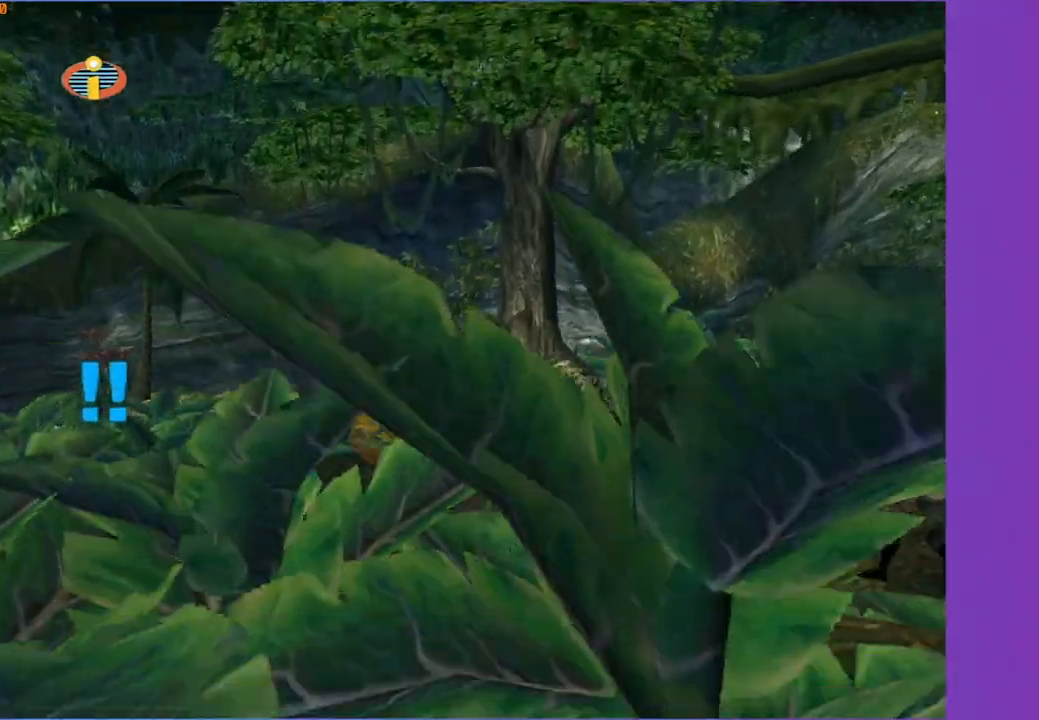
{"buttons": ["Y"], "left_stick": "up-left", "right_stick": "center", "events": [[83, "right_stick", "left"], [200, "right_stick", "center"], [250, "left_stick", "up-left"]]}
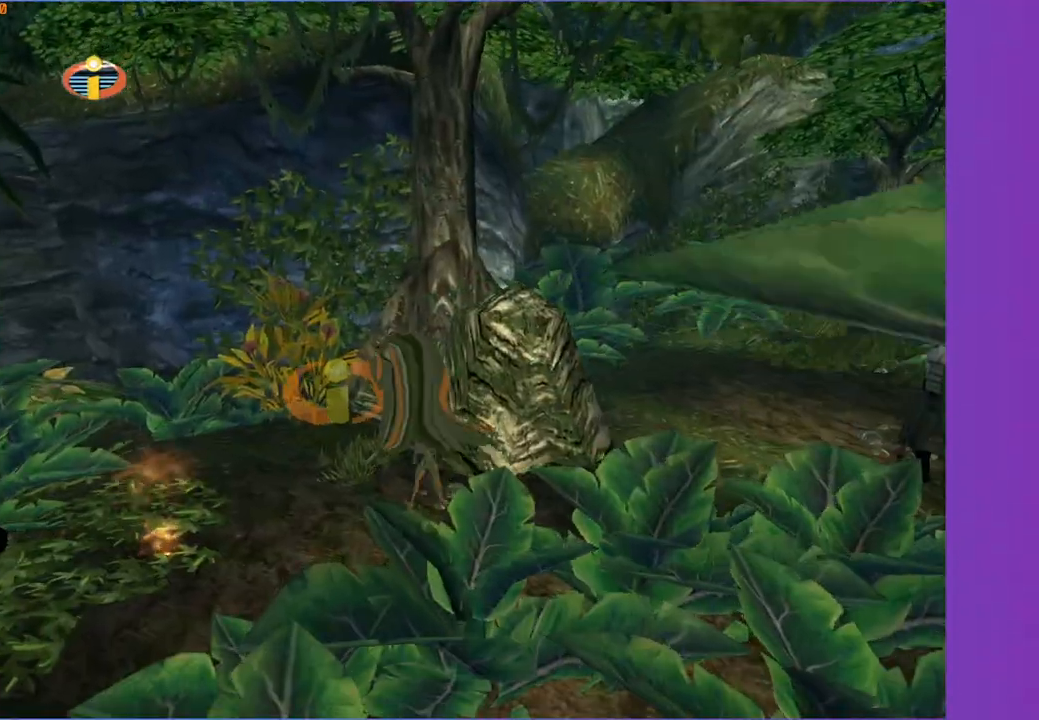
{"buttons": ["Y"], "left_stick": "right", "right_stick": "left", "events": [[333, "right_stick", "left"], [500, "left_stick", "right"]]}
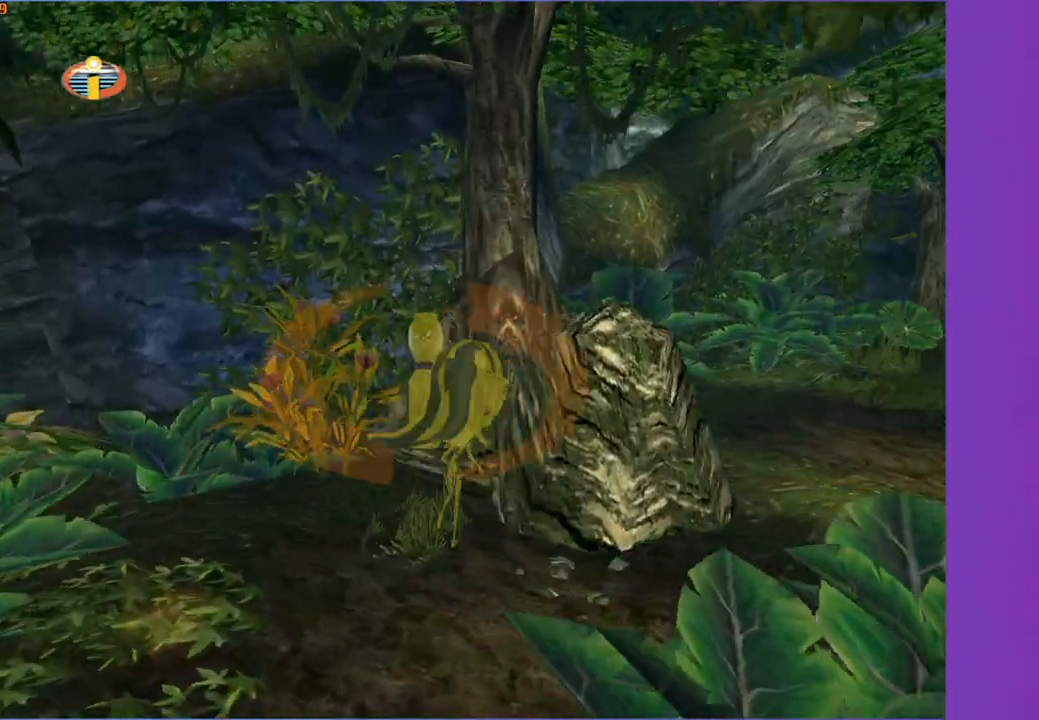
{"buttons": ["Y"], "left_stick": "up", "right_stick": "center", "events": [[117, "right_stick", "center"], [400, "left_stick", "up-right"], [500, "left_stick", "up"]]}
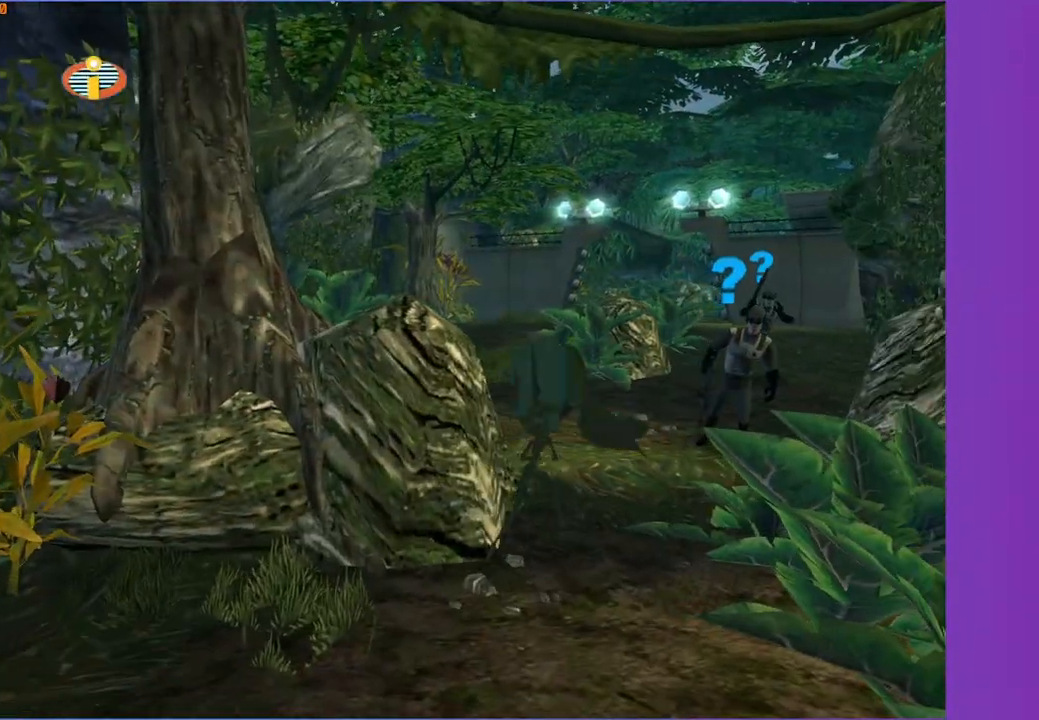
{"buttons": ["Y"], "left_stick": "up-left", "right_stick": "center", "events": [[383, "left_stick", "up-left"]]}
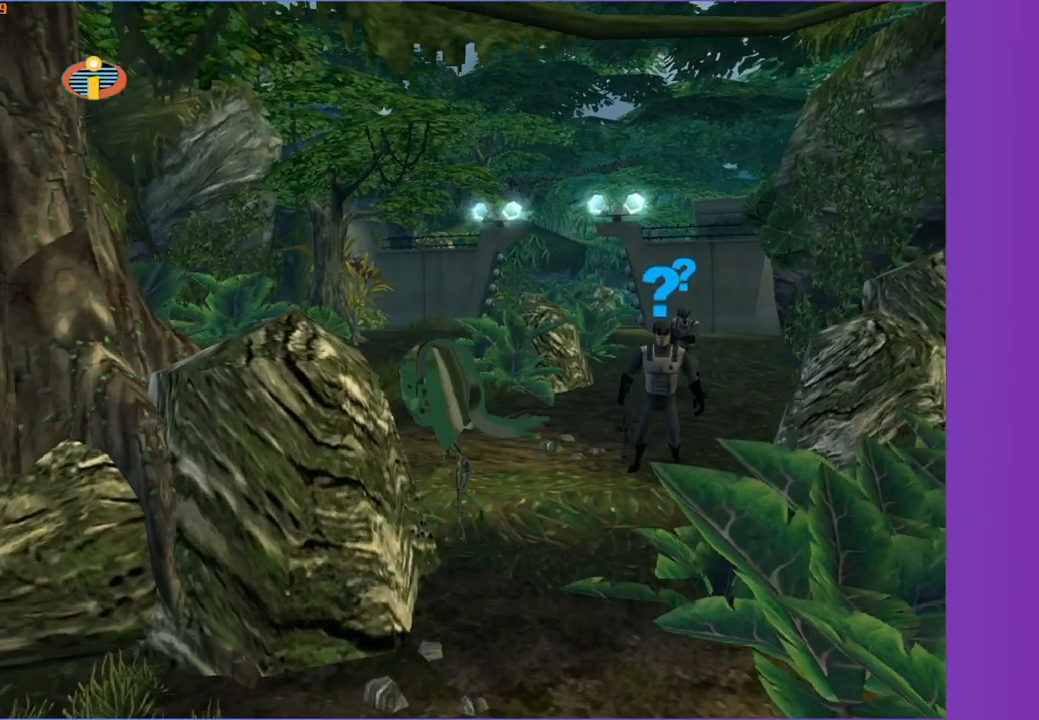
{"buttons": ["Y"], "left_stick": "up-left", "right_stick": "center", "events": []}
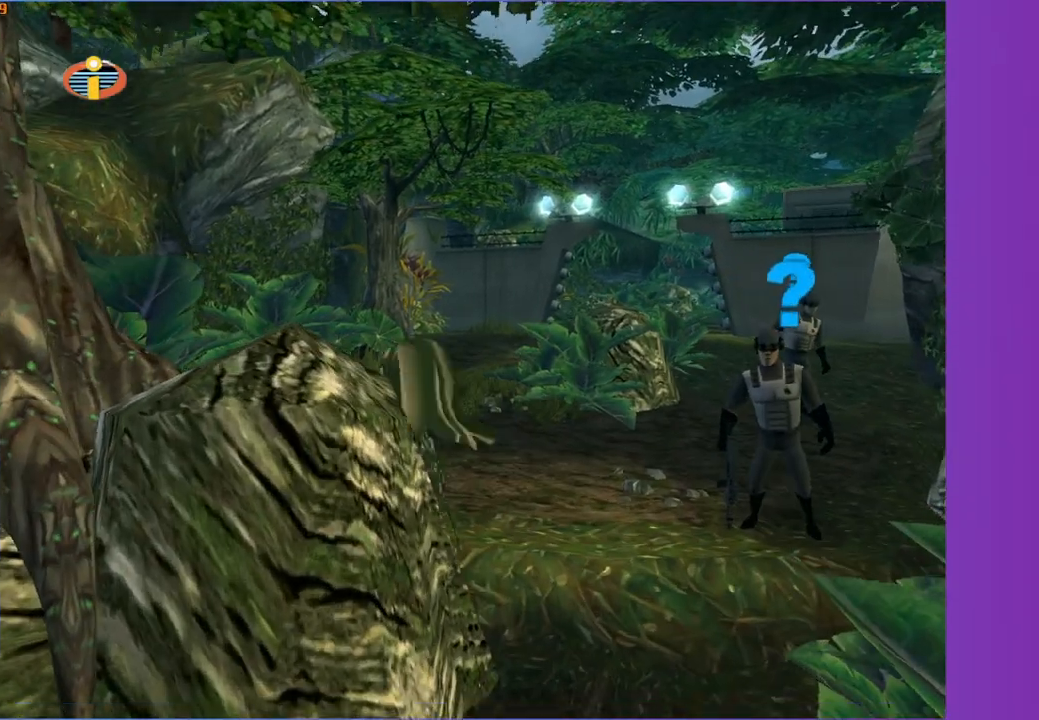
{"buttons": ["Y"], "left_stick": "up", "right_stick": "center", "events": [[283, "left_stick", "up"]]}
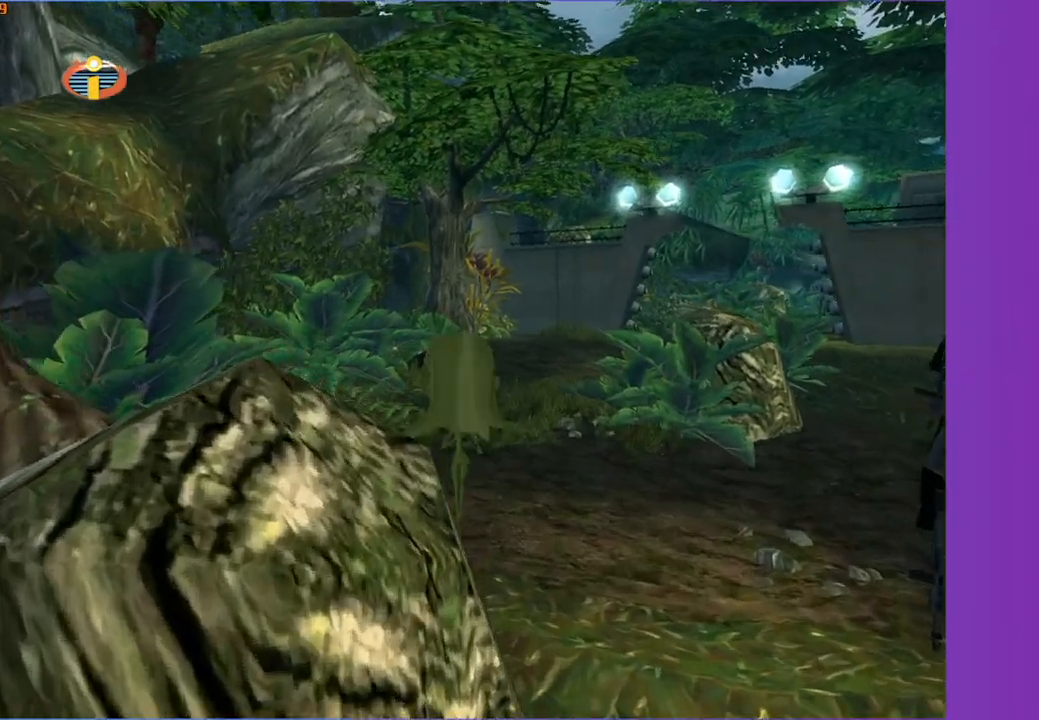
{"buttons": ["Y"], "left_stick": "up", "right_stick": "center", "events": []}
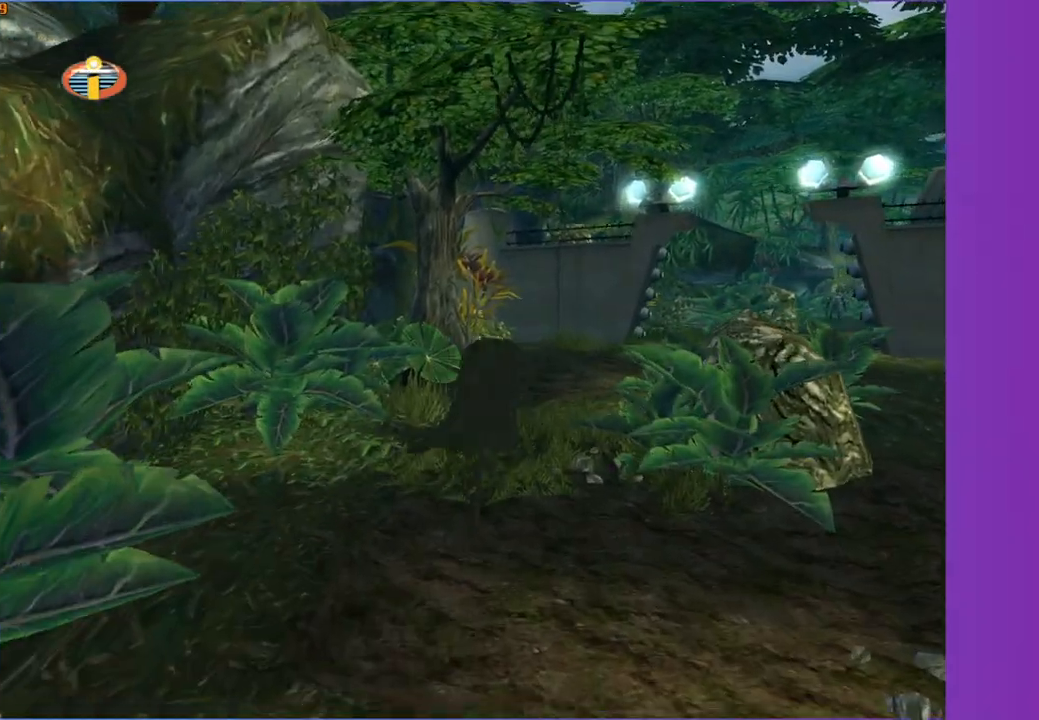
{"buttons": ["Y"], "left_stick": "up", "right_stick": "center", "events": [[33, "right_stick", "left"], [100, "right_stick", "center"]]}
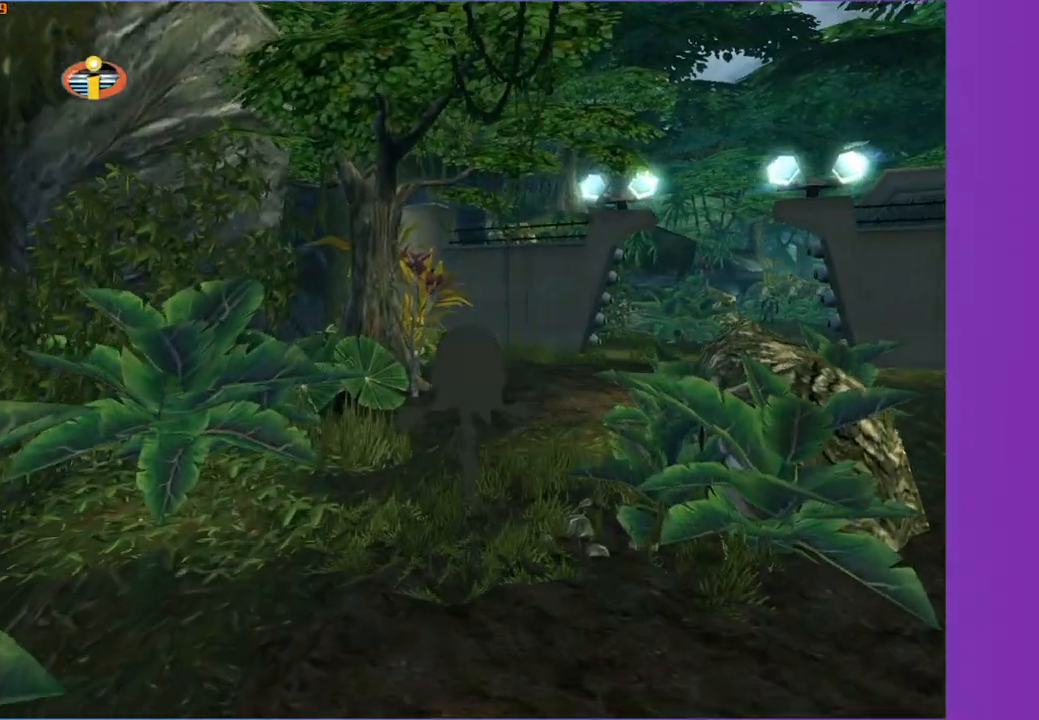
{"buttons": ["Y"], "left_stick": "up-right", "right_stick": "left", "events": [[33, "right_stick", "left"], [117, "right_stick", "center"], [300, "left_stick", "up-right"], [450, "right_stick", "left"]]}
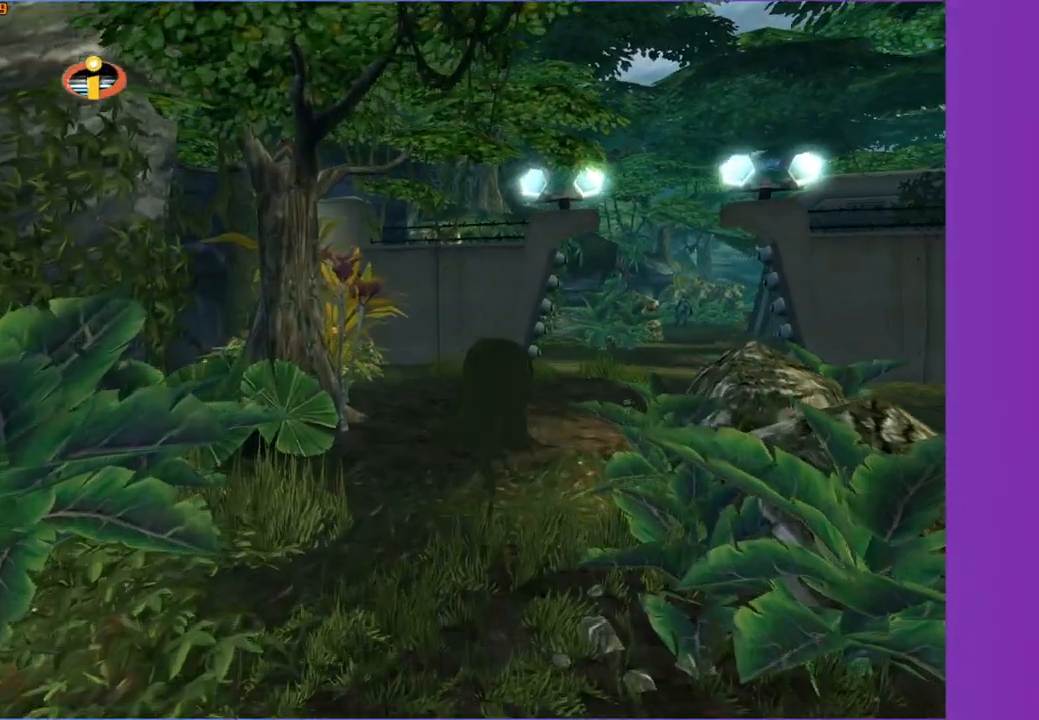
{"buttons": ["Y"], "left_stick": "up", "right_stick": "center", "events": [[17, "left_stick", "up"], [33, "right_stick", "center"]]}
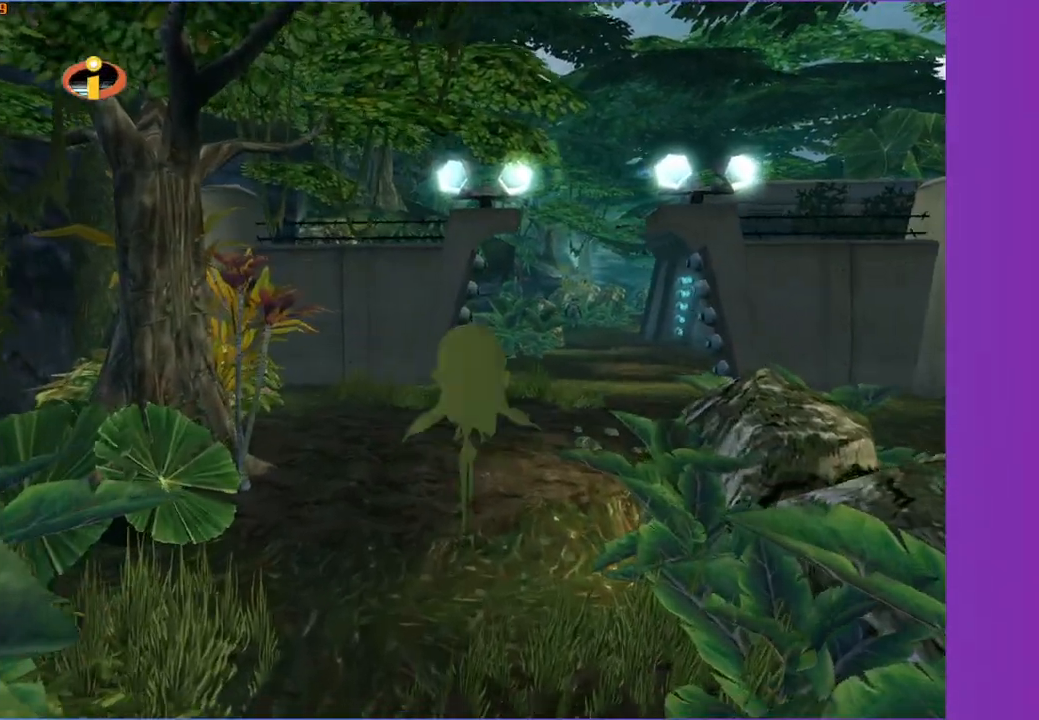
{"buttons": ["Y"], "left_stick": "up", "right_stick": "center", "events": []}
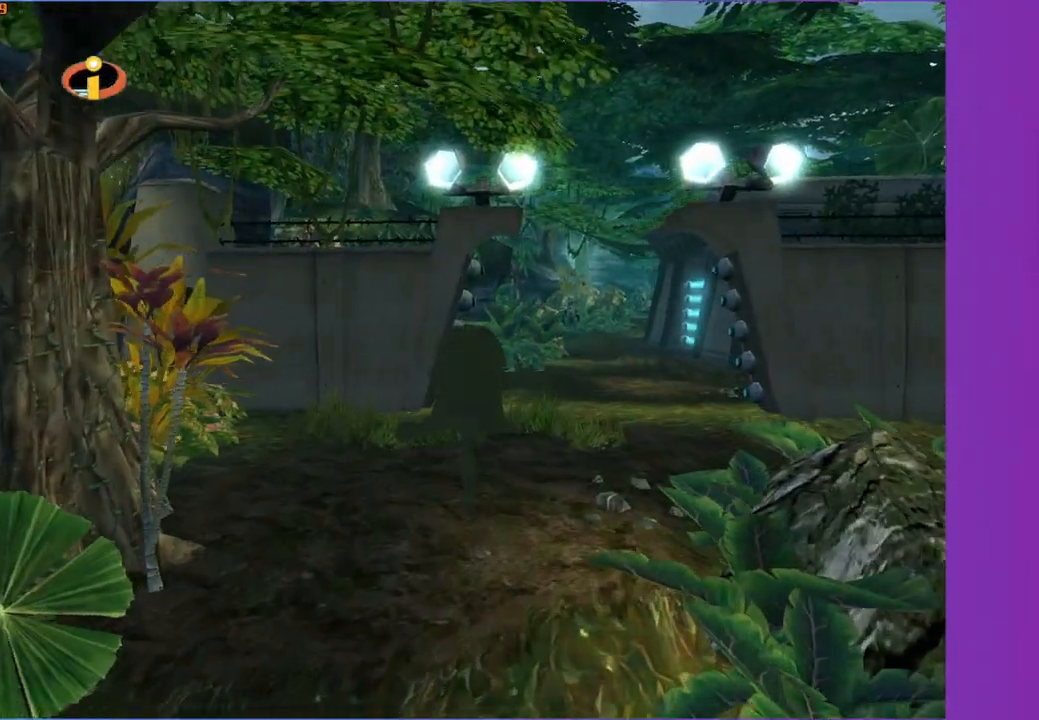
{"buttons": [], "left_stick": "up", "right_stick": "center", "events": [[83, "left_stick", "up-right"], [333, "left_stick", "up"], [417, "Y", "up"]]}
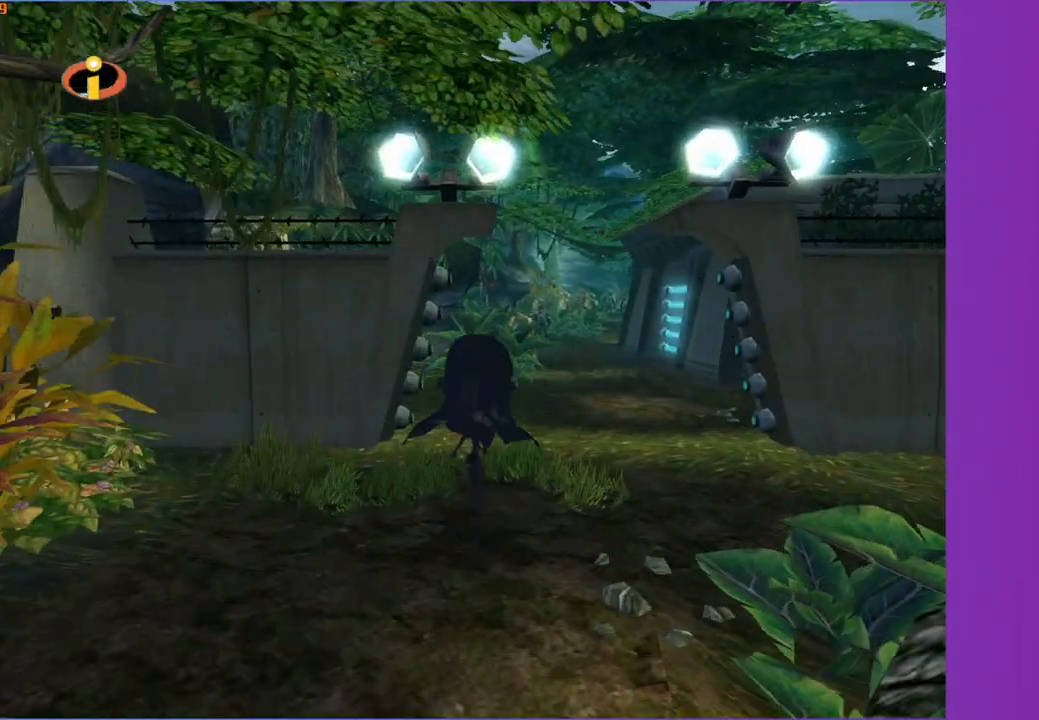
{"buttons": [], "left_stick": "up", "right_stick": "left", "events": [[467, "right_stick", "left"]]}
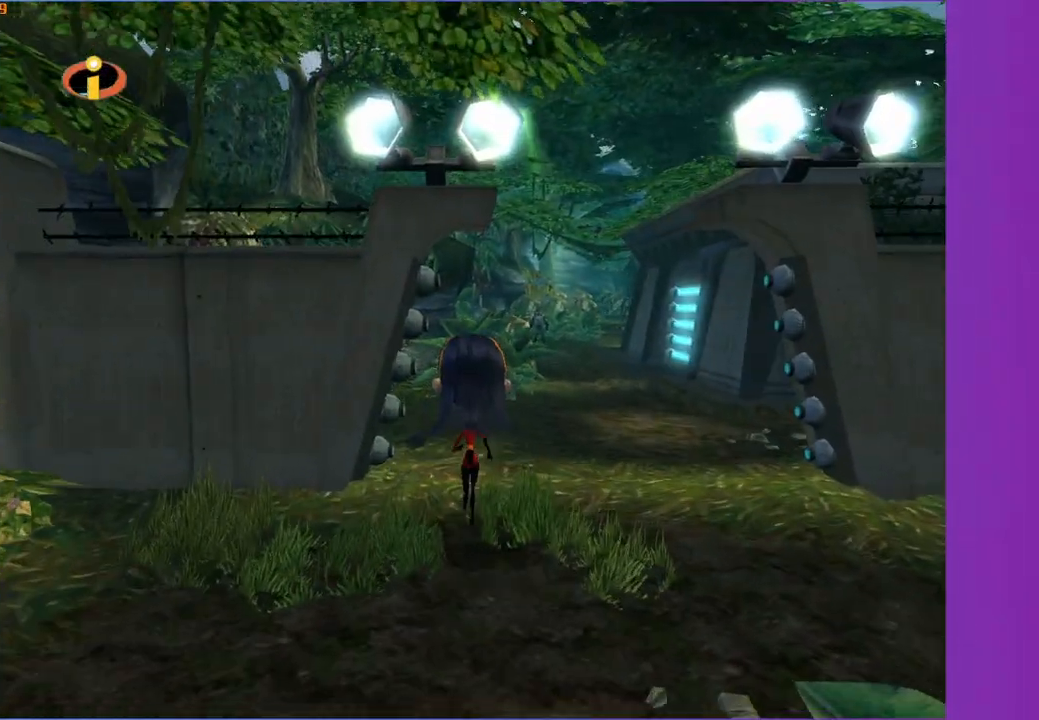
{"buttons": [], "left_stick": "up", "right_stick": "center", "events": [[50, "right_stick", "center"]]}
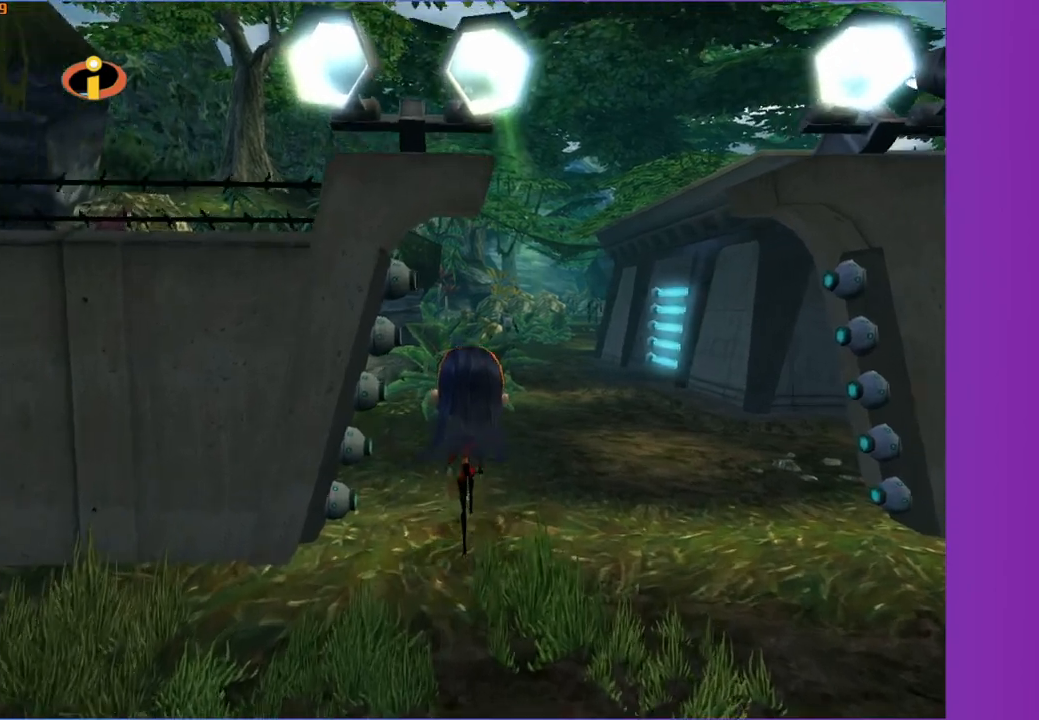
{"buttons": [], "left_stick": "right", "right_stick": "left", "events": [[250, "left_stick", "up-right"], [350, "right_stick", "left"], [383, "left_stick", "right"]]}
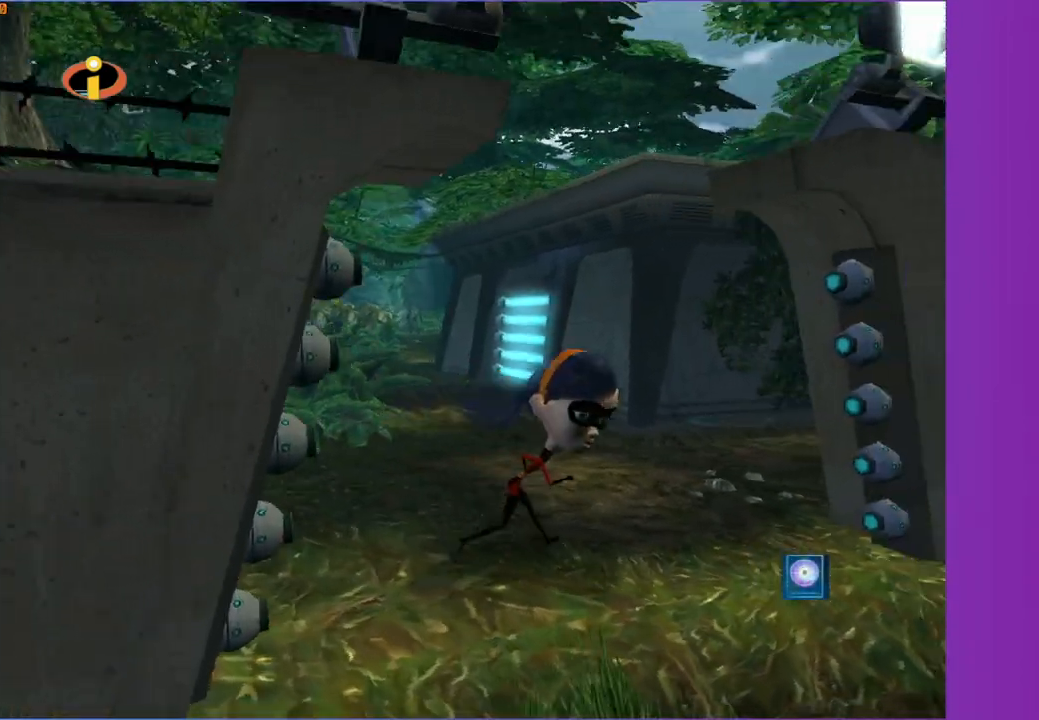
{"buttons": [], "left_stick": "right", "right_stick": "center", "events": [[17, "left_stick", "down-right"], [250, "left_stick", "right"], [267, "right_stick", "center"], [283, "A", "down"], [383, "A", "up"]]}